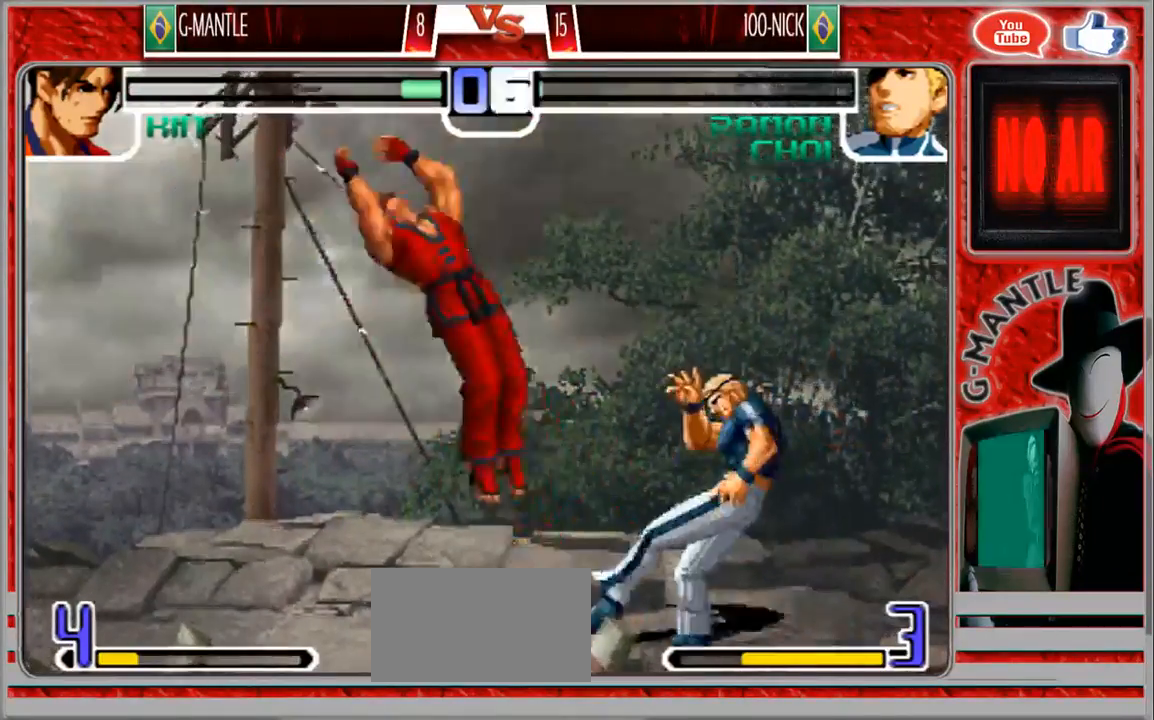
Gameplay with a controller (arcade stick); each line is a JSON object with the inputs held at the frame after it (dt_ms = milliseconds from this image to that frame). "events" lists button and stick changes between this image and that frame as [ms after this image, input, new state], when the widget could be followed in between. Not read: A L3 R3 other_buttons.
{"dt_ms": 500, "buttons": [], "left_stick": "up-left", "events": [[50, "left_stick", "down-right"], [100, "left_stick", "right"], [200, "left_stick", "center"], [383, "left_stick", "down"], [467, "left_stick", "up-left"]]}
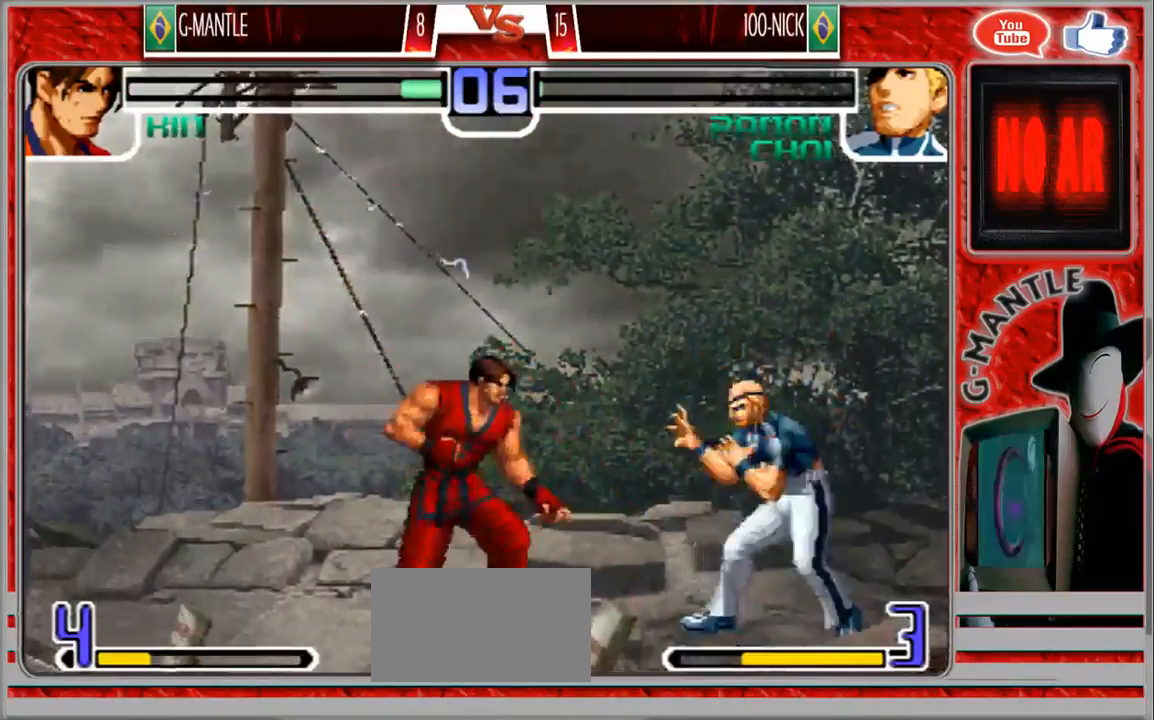
{"dt_ms": 1000, "buttons": [], "left_stick": "up-left", "events": [[133, "left_stick", "down-left"], [183, "left_stick", "down-right"], [333, "left_stick", "center"], [967, "left_stick", "up-left"]]}
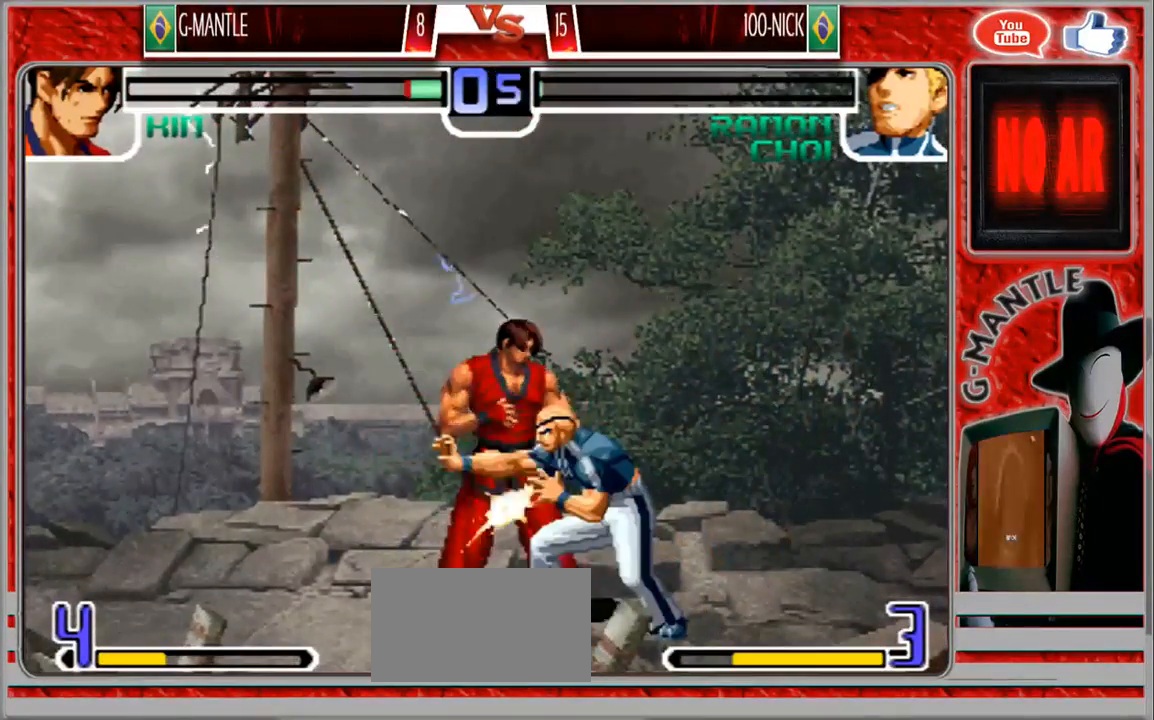
{"dt_ms": 500, "buttons": [], "left_stick": "down-left", "events": [[167, "left_stick", "up"], [283, "left_stick", "center"], [450, "left_stick", "down-left"]]}
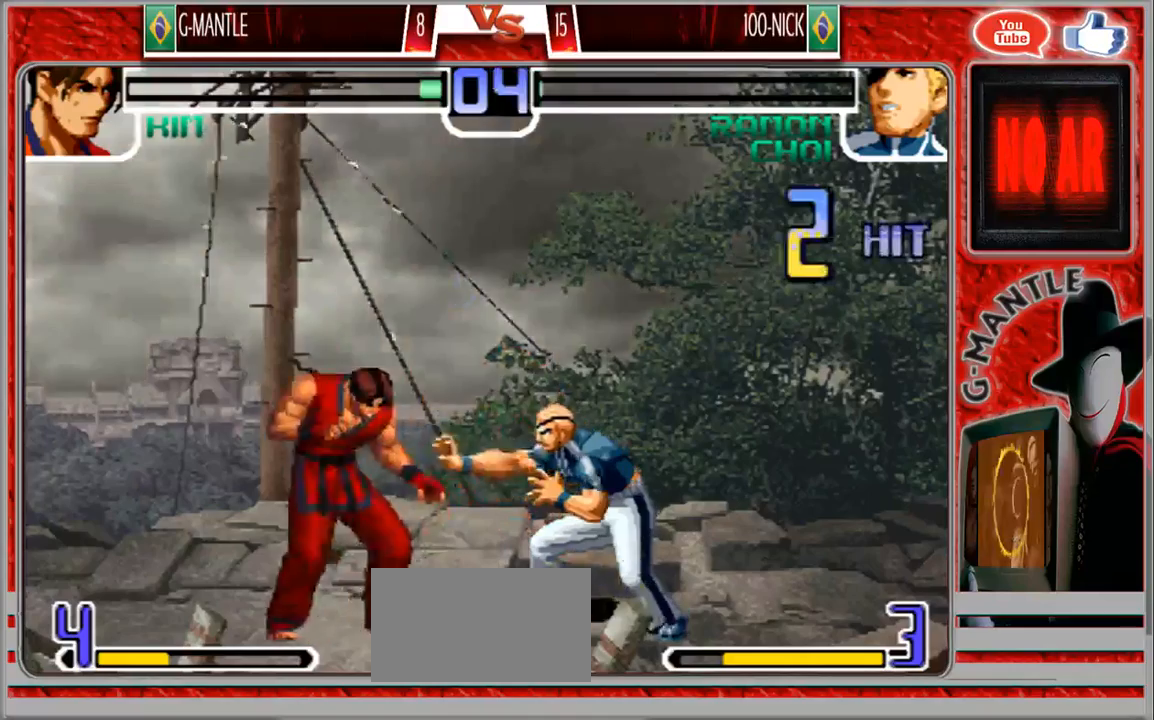
{"dt_ms": 500, "buttons": [], "left_stick": "down-left", "events": []}
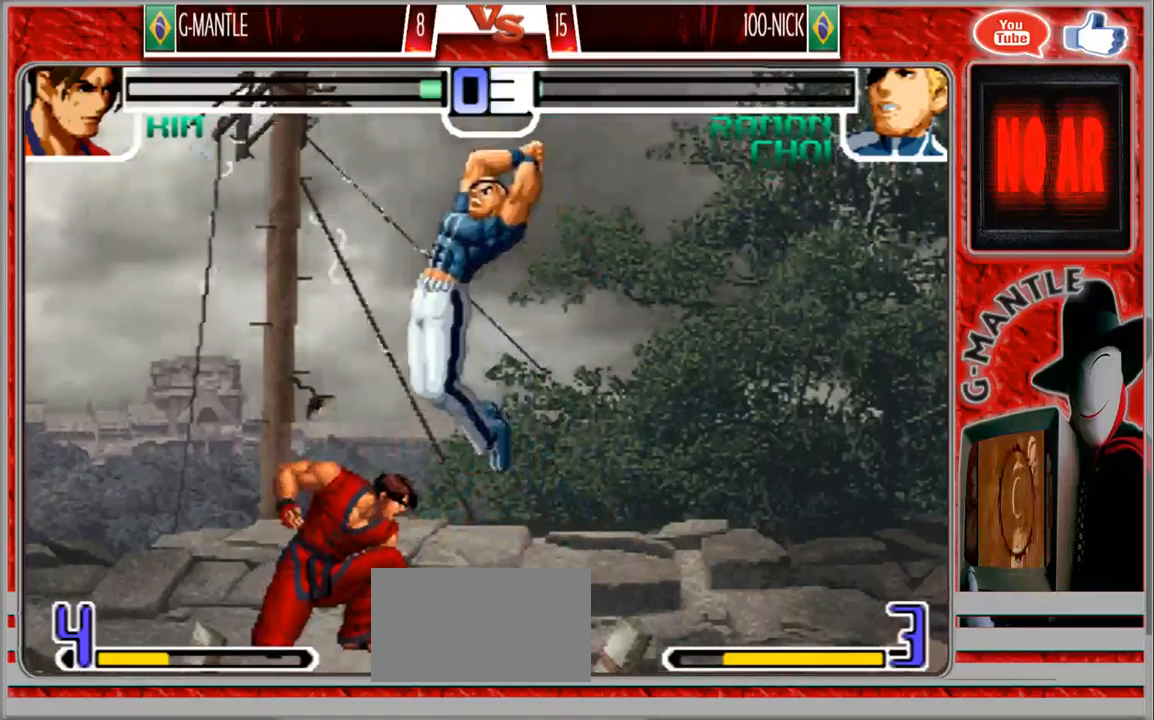
{"dt_ms": 500, "buttons": [], "left_stick": "down-left"}
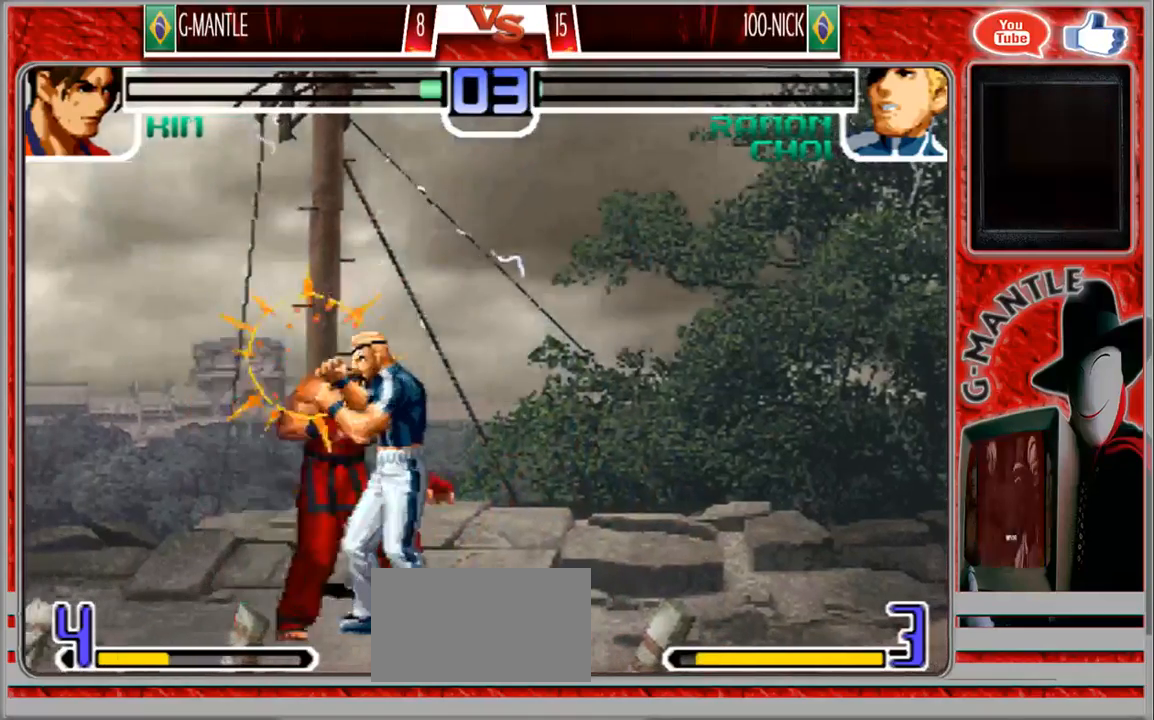
{"dt_ms": 500, "buttons": [], "left_stick": "center", "events": [[100, "left_stick", "up-left"], [383, "left_stick", "center"]]}
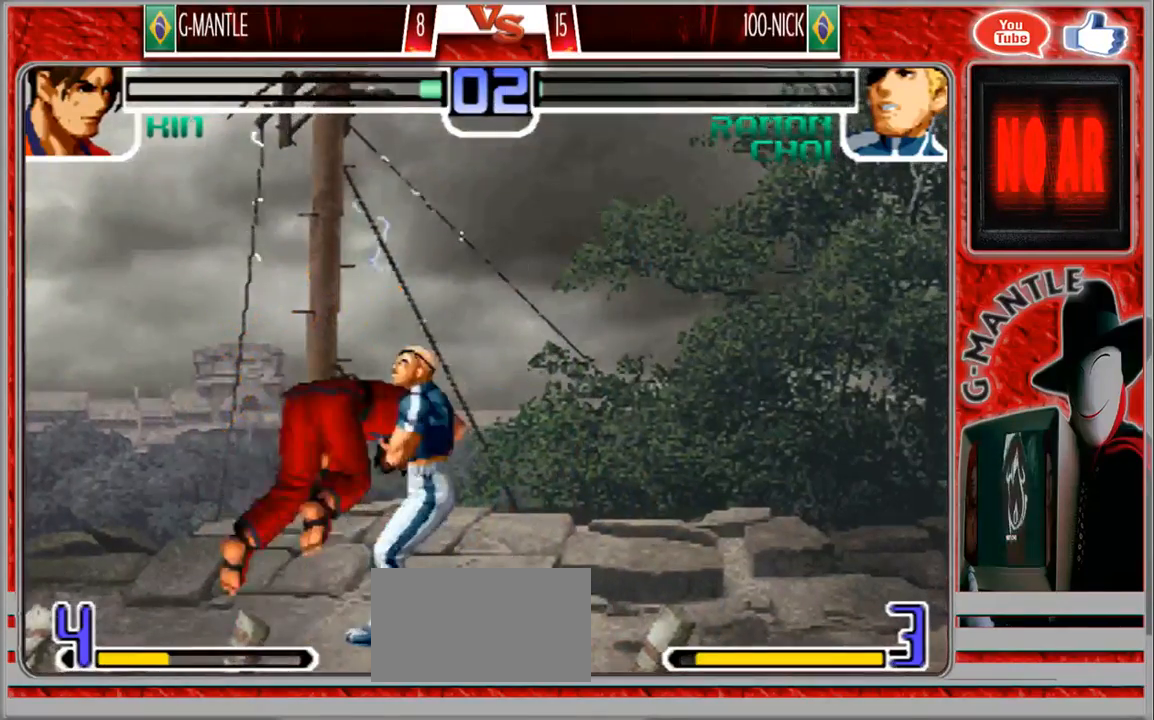
{"dt_ms": 500, "buttons": [], "left_stick": "center", "events": []}
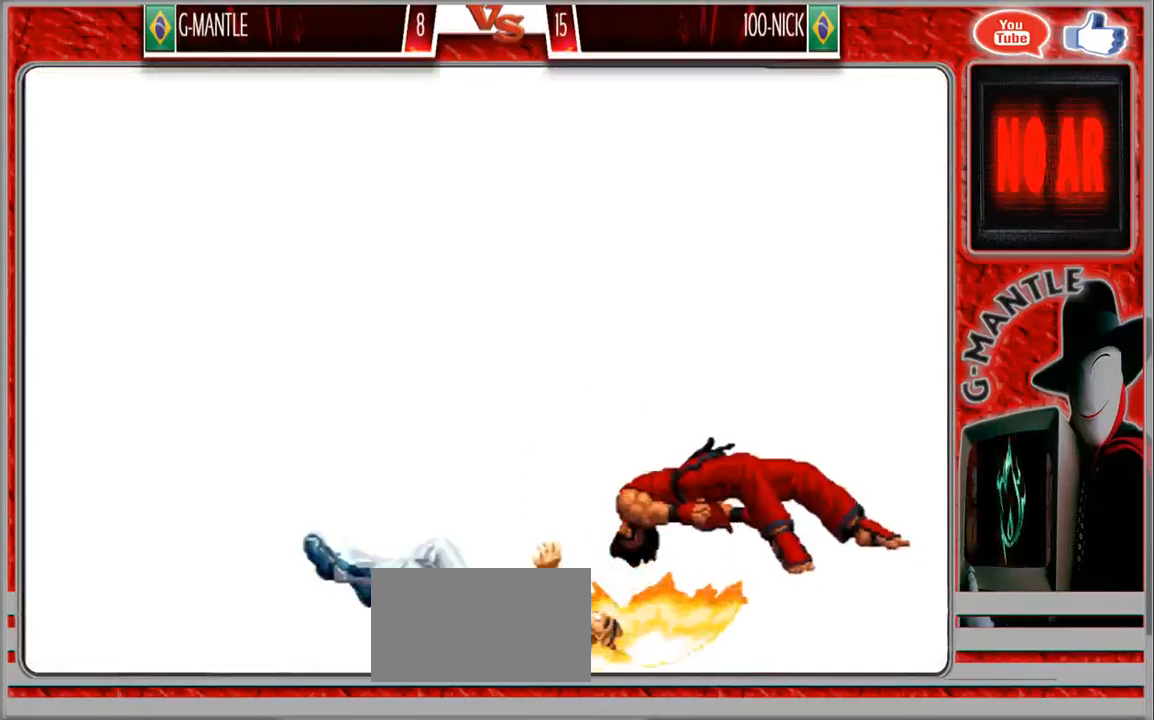
{"dt_ms": 500, "buttons": [], "left_stick": "down-right", "events": [[183, "left_stick", "down"], [283, "left_stick", "down-right"]]}
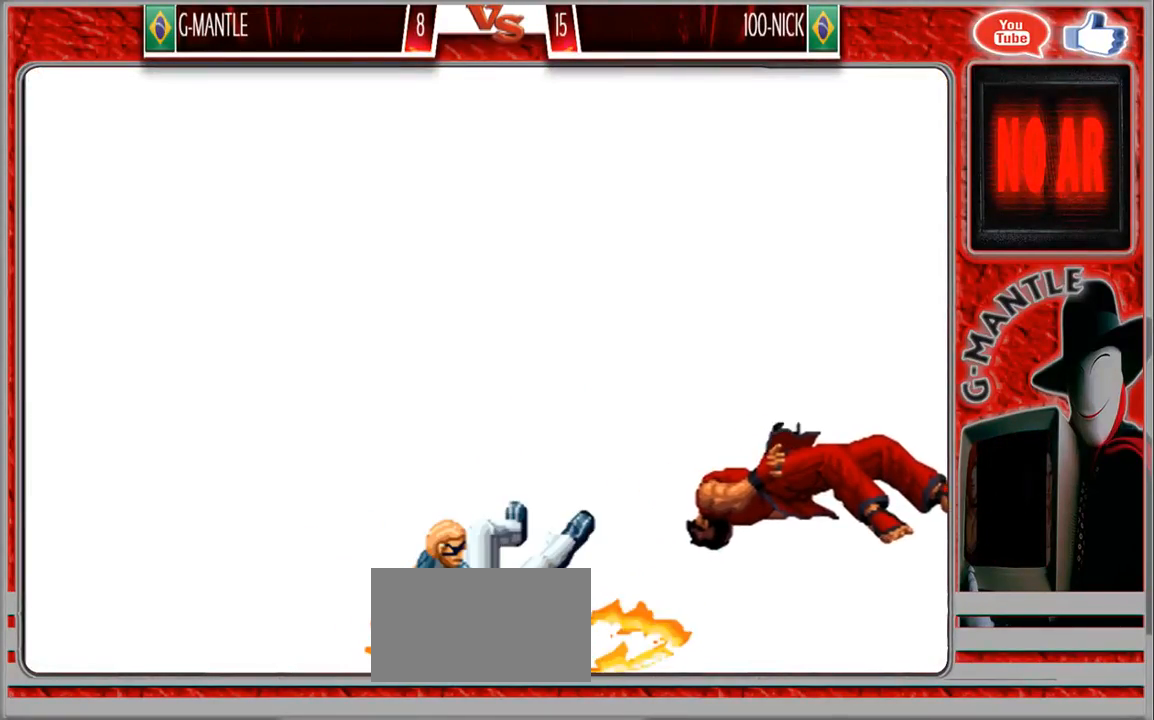
{"dt_ms": 500, "buttons": [], "left_stick": "down-right", "events": []}